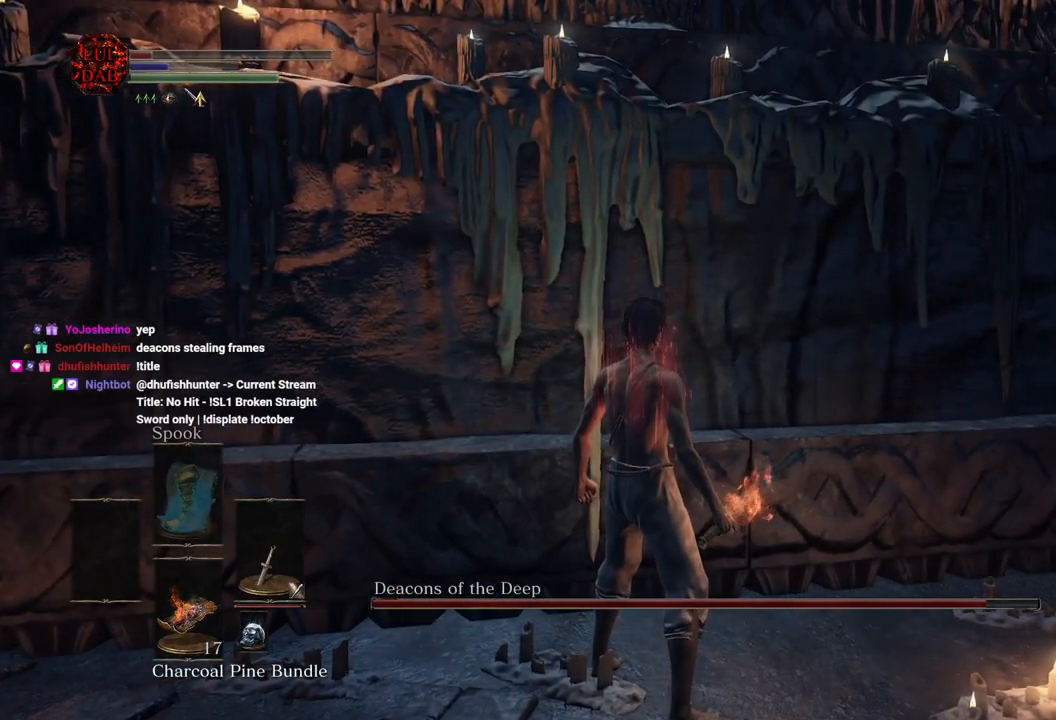
Gameplay with a controller (PlayStation layout); each line is a JSON object with the inputs held at the frame after it. "events" lists button and stick changes between this image and that frame as [ms after this image, input, new state], when the widget could be followed in between.
{"buttons": [], "left_stick": "center", "right_stick": "left", "events": [[100, "left_stick", "down-right"], [217, "left_stick", "right"], [250, "right_stick", "center"], [333, "left_stick", "center"], [483, "right_stick", "left"]]}
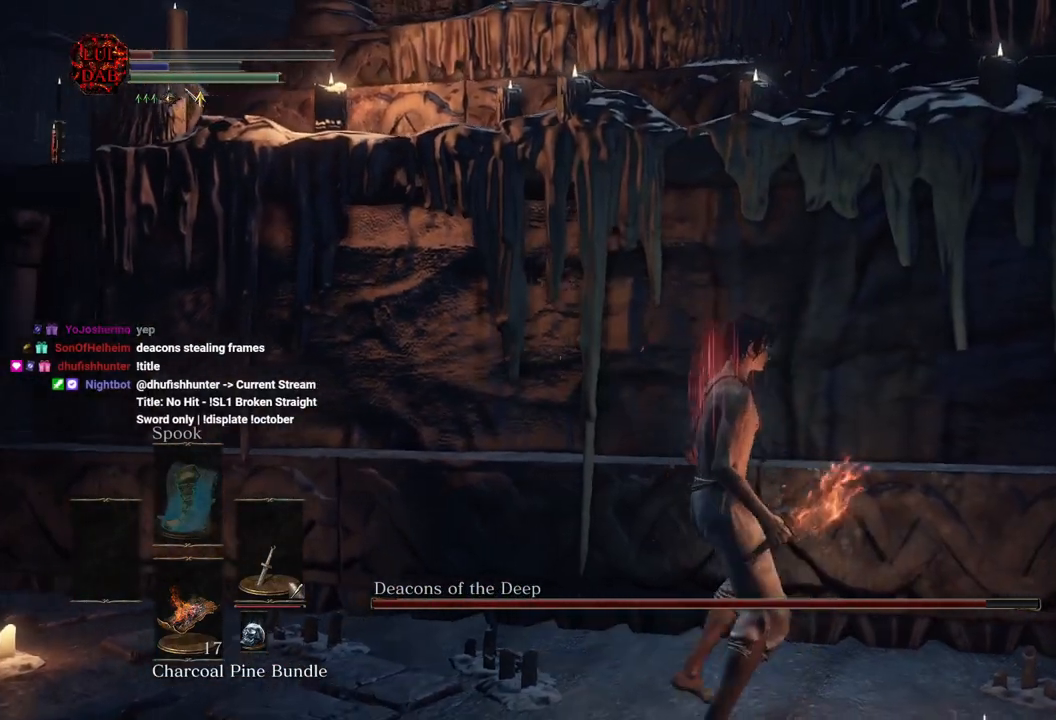
{"buttons": [], "left_stick": "center", "right_stick": "center", "events": [[117, "left_stick", "right"], [350, "left_stick", "center"], [500, "right_stick", "center"]]}
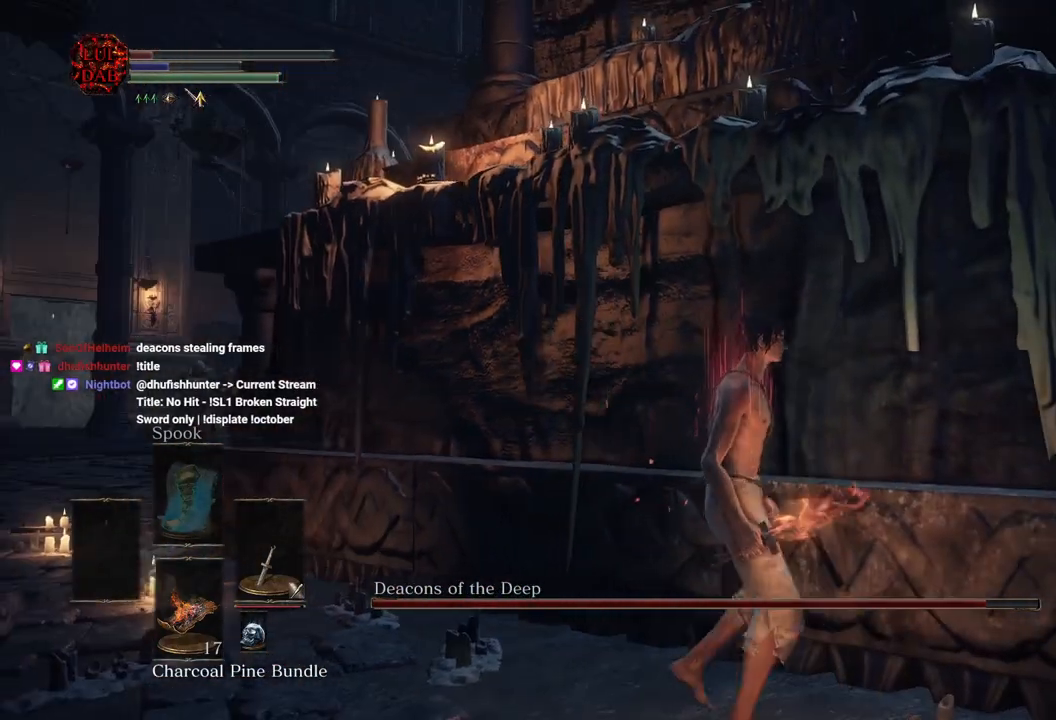
{"buttons": [], "left_stick": "center", "right_stick": "center", "events": [[133, "left_stick", "right"], [400, "left_stick", "center"]]}
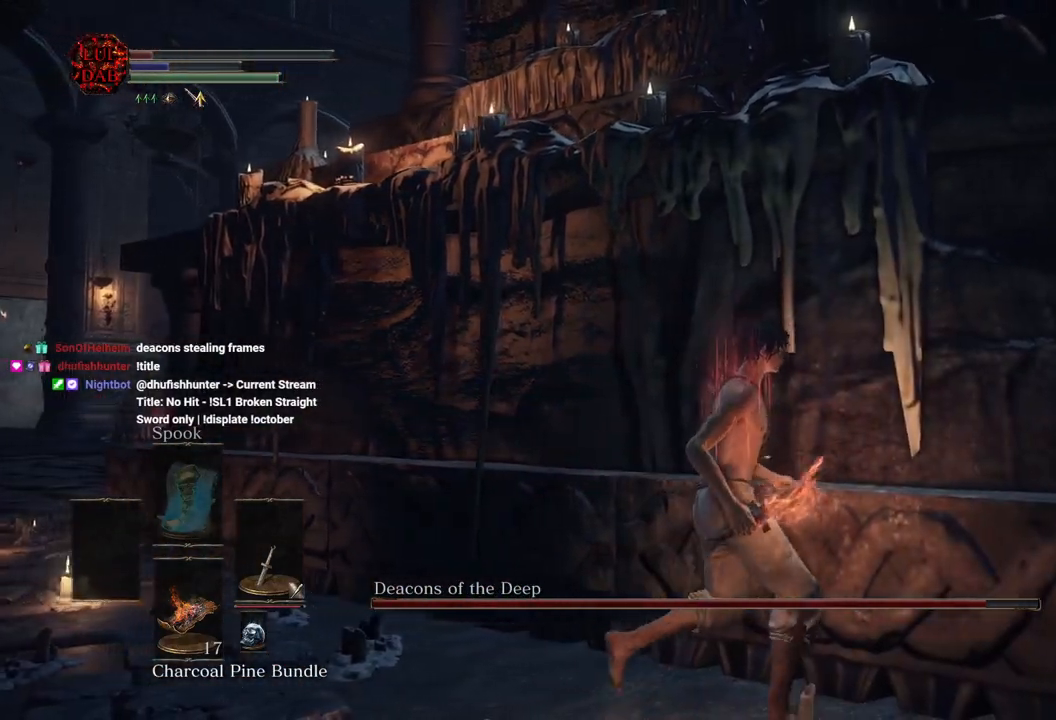
{"buttons": [], "left_stick": "center", "right_stick": "center", "events": [[100, "left_stick", "right"], [200, "right_stick", "left"], [383, "right_stick", "center"], [400, "left_stick", "center"]]}
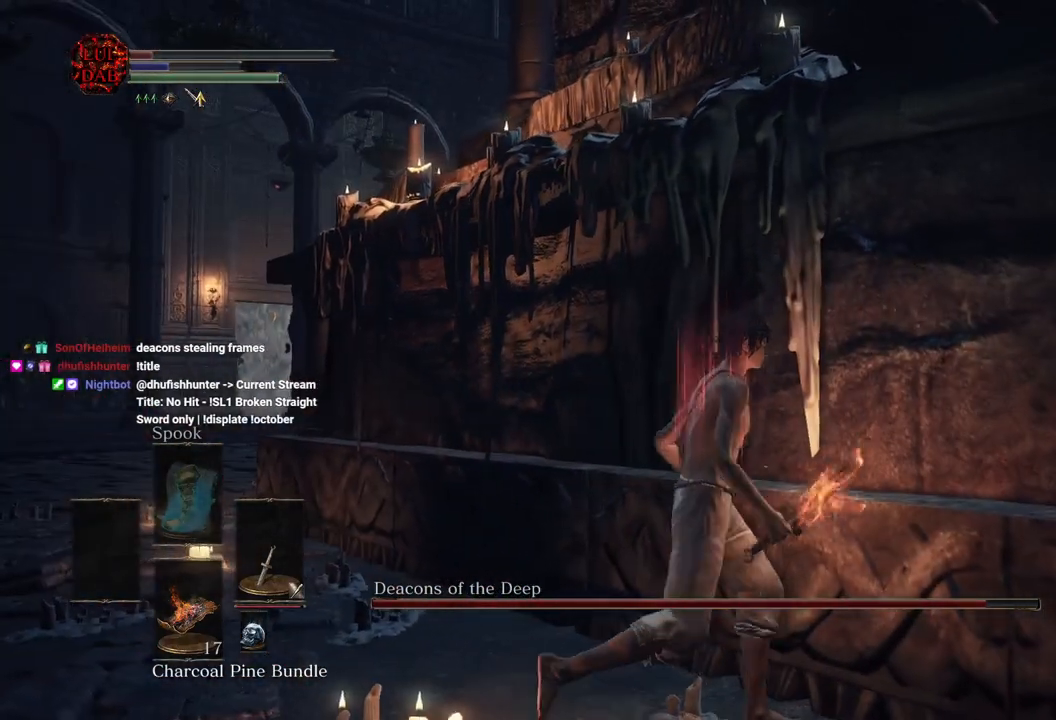
{"buttons": [], "left_stick": "center", "right_stick": "center", "events": [[150, "right_stick", "down"], [283, "right_stick", "center"], [317, "left_stick", "up-right"], [500, "left_stick", "center"]]}
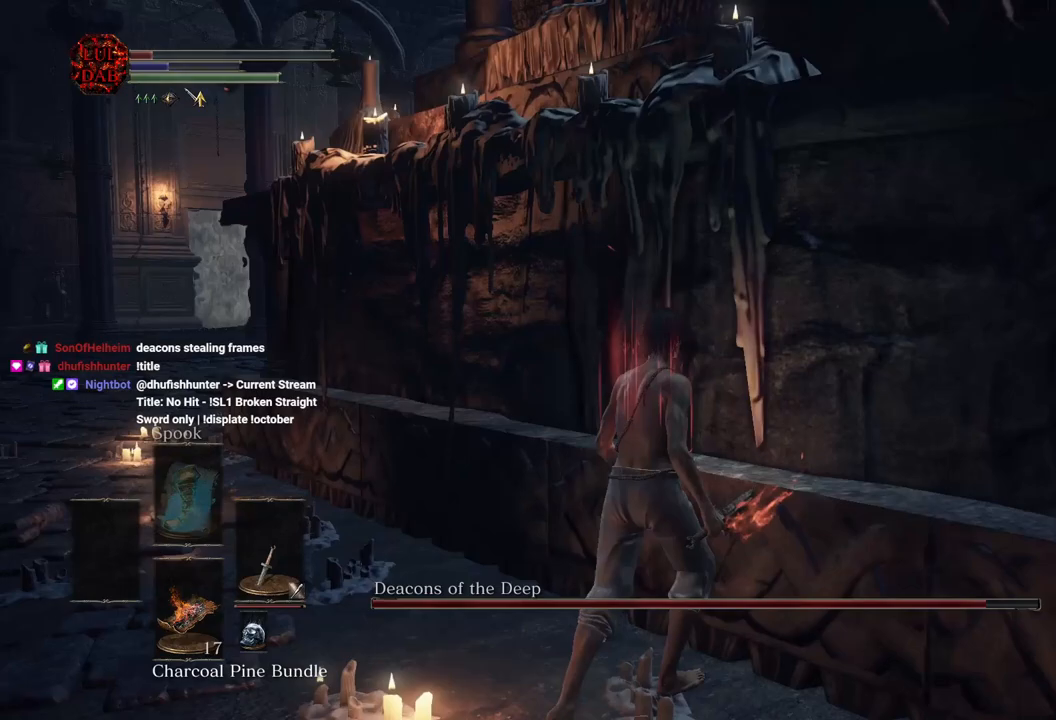
{"buttons": [], "left_stick": "center", "right_stick": "center", "events": [[317, "left_stick", "up-right"], [483, "left_stick", "center"]]}
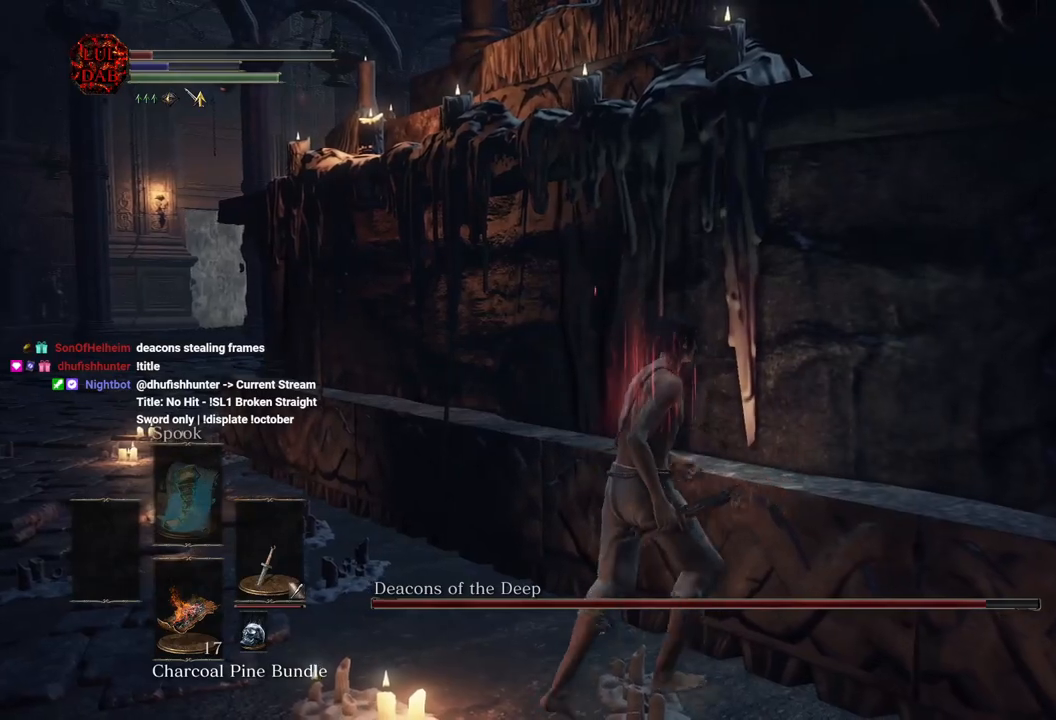
{"buttons": [], "left_stick": "right", "right_stick": "center", "events": [[500, "left_stick", "right"]]}
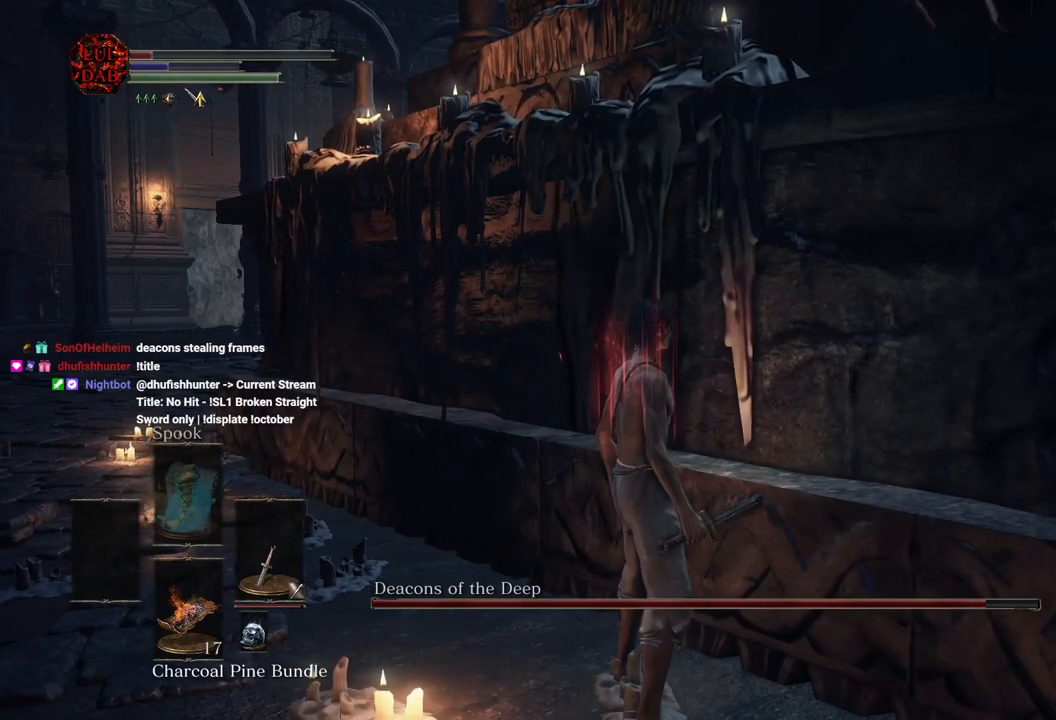
{"buttons": [], "left_stick": "center", "right_stick": "center", "events": [[50, "left_stick", "up-right"], [217, "left_stick", "center"]]}
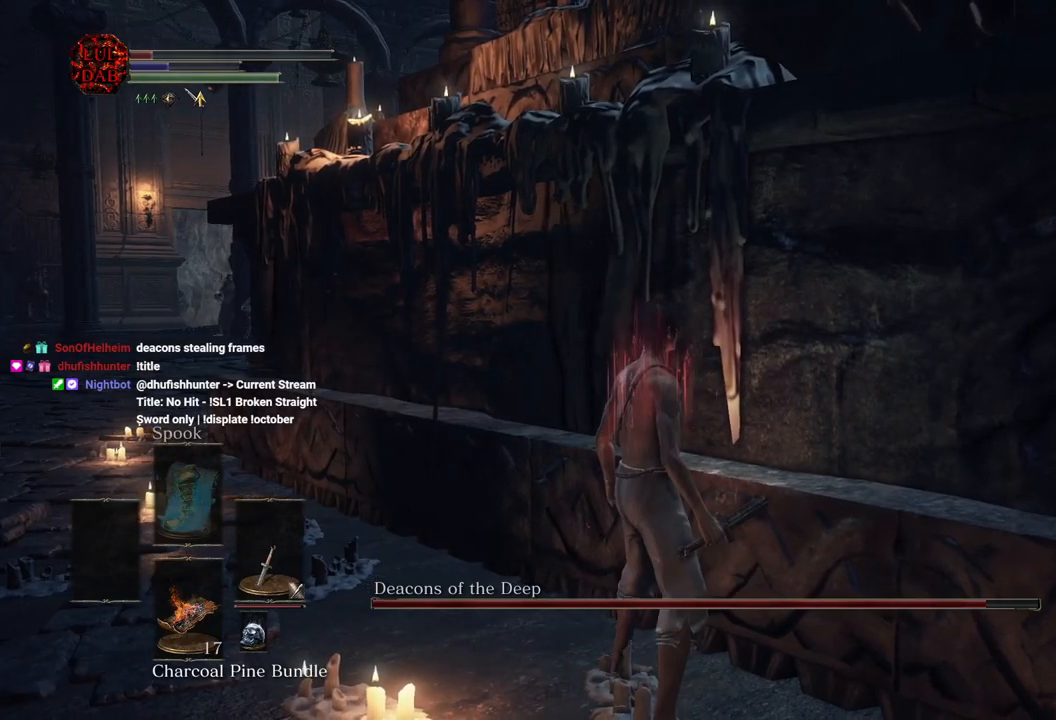
{"buttons": [], "left_stick": "center", "right_stick": "center", "events": [[33, "left_stick", "right"], [233, "left_stick", "center"]]}
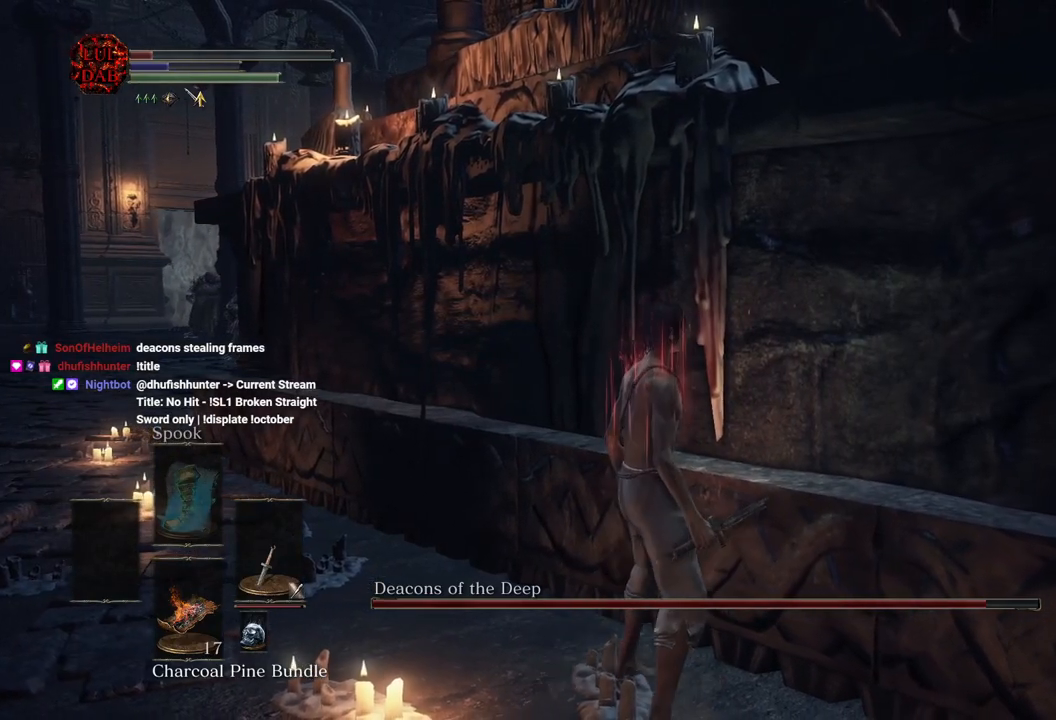
{"buttons": [], "left_stick": "right", "right_stick": "center", "events": [[67, "left_stick", "up-right"], [267, "left_stick", "center"], [483, "left_stick", "right"]]}
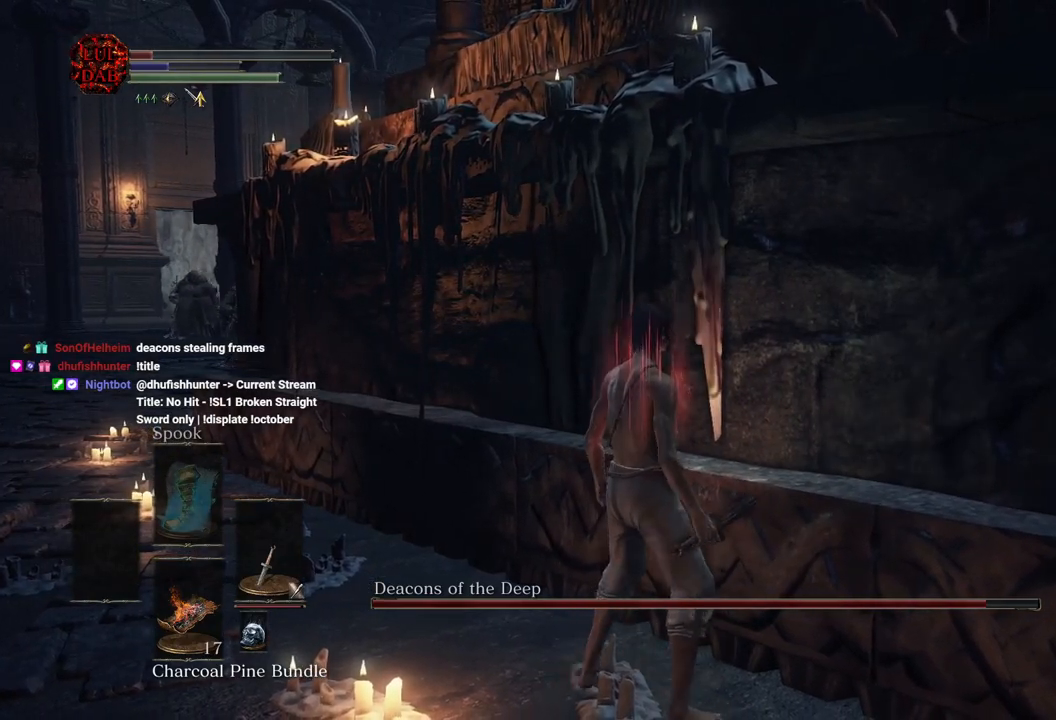
{"buttons": [], "left_stick": "up-right", "right_stick": "right", "events": [[150, "left_stick", "up-right"], [367, "right_stick", "right"]]}
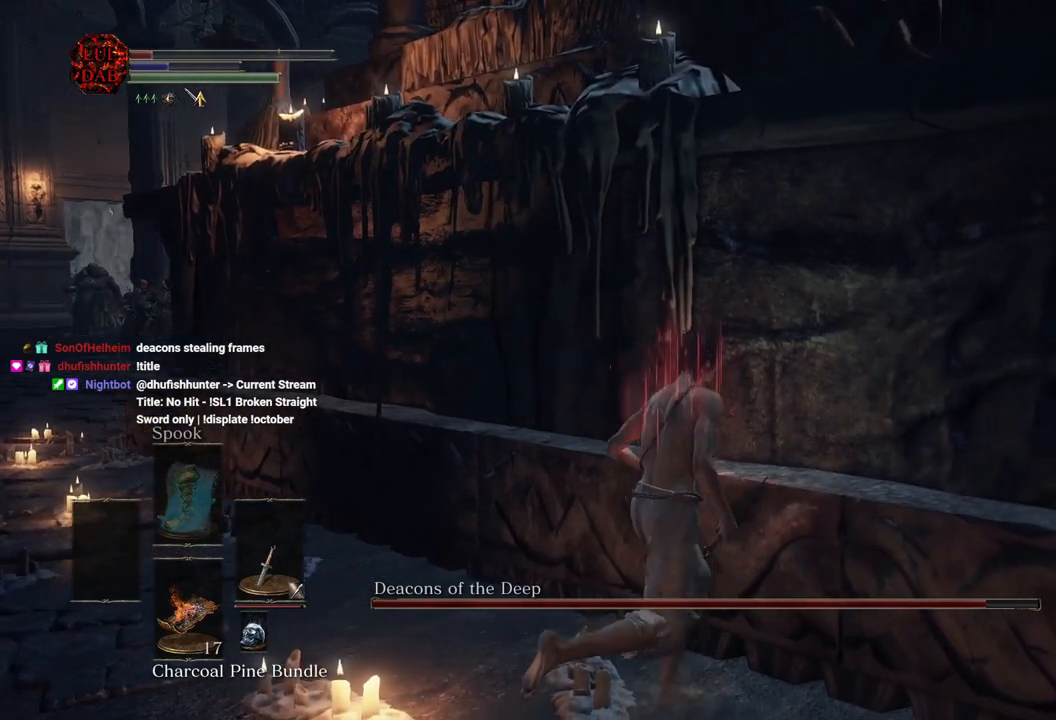
{"buttons": [], "left_stick": "up-right", "right_stick": "center", "events": [[33, "right_stick", "center"]]}
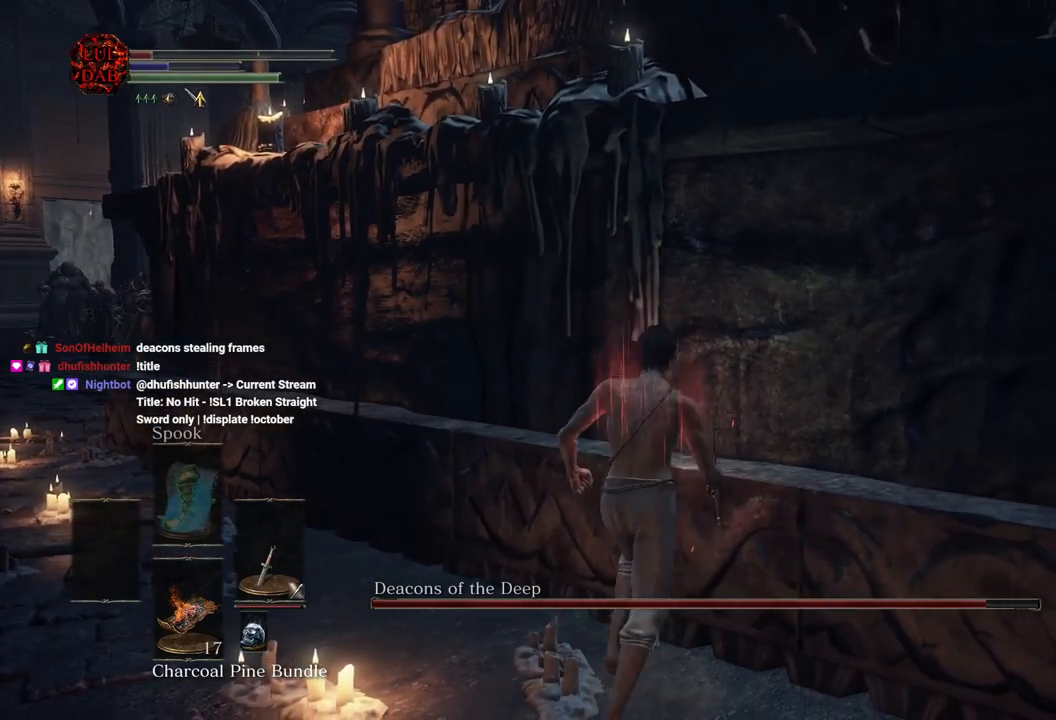
{"buttons": [], "left_stick": "up-right", "right_stick": "center", "events": [[267, "right_stick", "left"], [500, "right_stick", "center"]]}
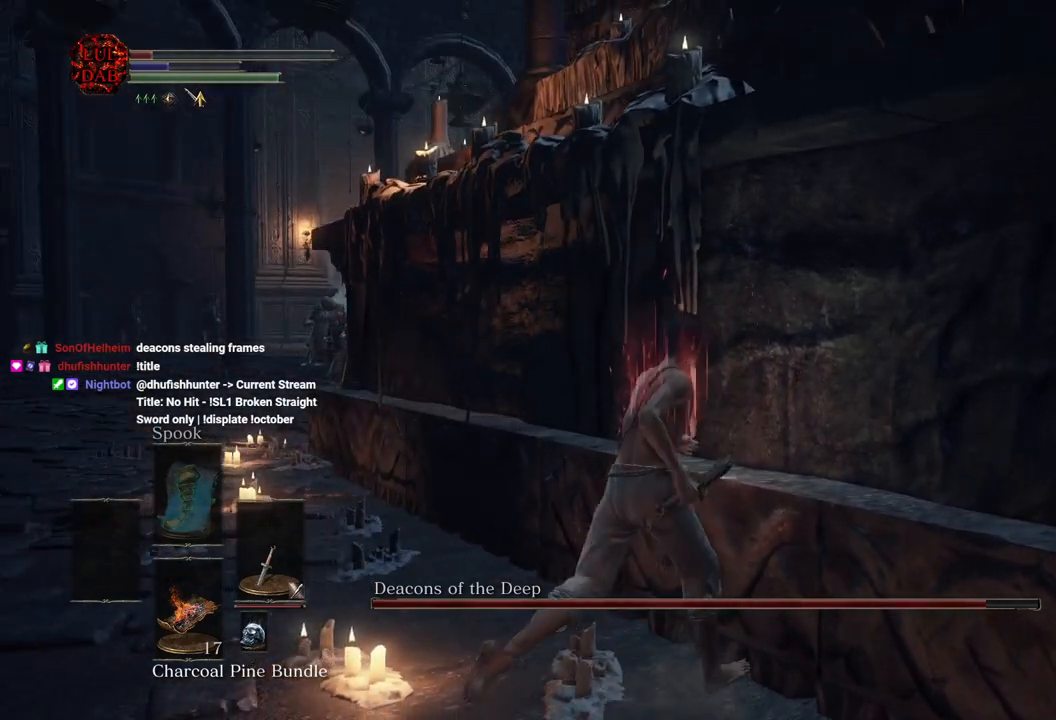
{"buttons": ["CIRCLE"], "left_stick": "up-right", "right_stick": "center", "events": [[67, "right_stick", "left"], [250, "right_stick", "center"], [400, "CIRCLE", "down"]]}
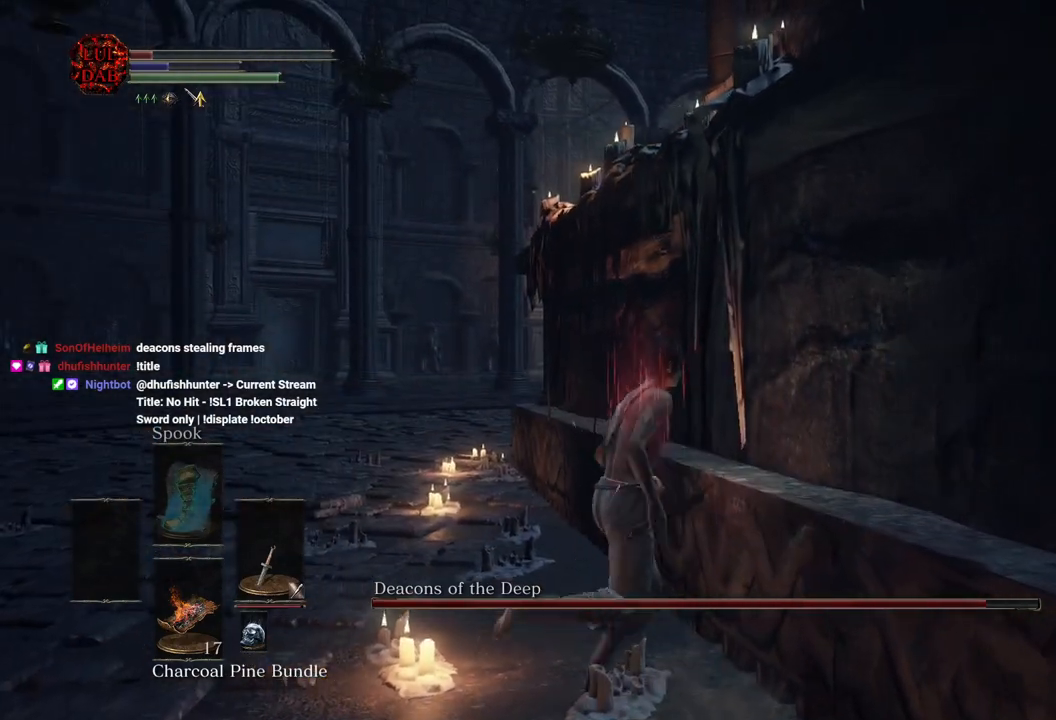
{"buttons": ["CIRCLE"], "left_stick": "left", "right_stick": "right", "events": [[183, "left_stick", "down-right"], [267, "left_stick", "down-left"], [400, "right_stick", "right"], [500, "left_stick", "left"]]}
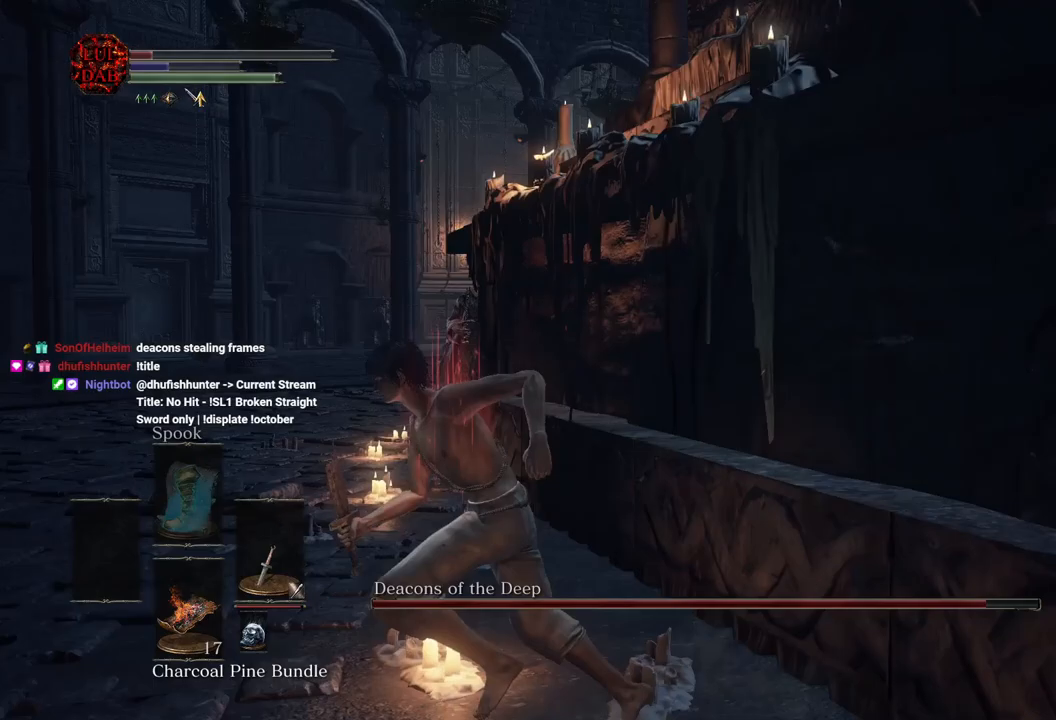
{"buttons": ["CIRCLE"], "left_stick": "left", "right_stick": "right", "events": [[50, "right_stick", "center"], [117, "right_stick", "down-right"], [167, "right_stick", "right"], [367, "right_stick", "center"], [483, "right_stick", "right"]]}
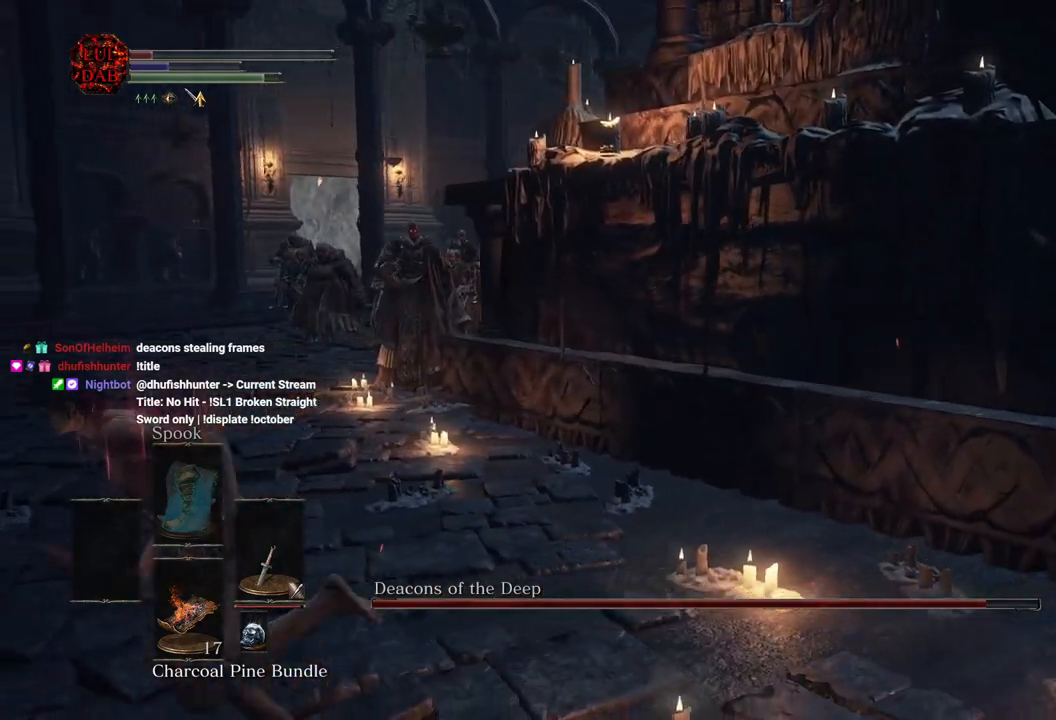
{"buttons": ["CIRCLE"], "left_stick": "left", "right_stick": "center", "events": [[217, "right_stick", "center"], [300, "right_stick", "right"], [467, "right_stick", "center"]]}
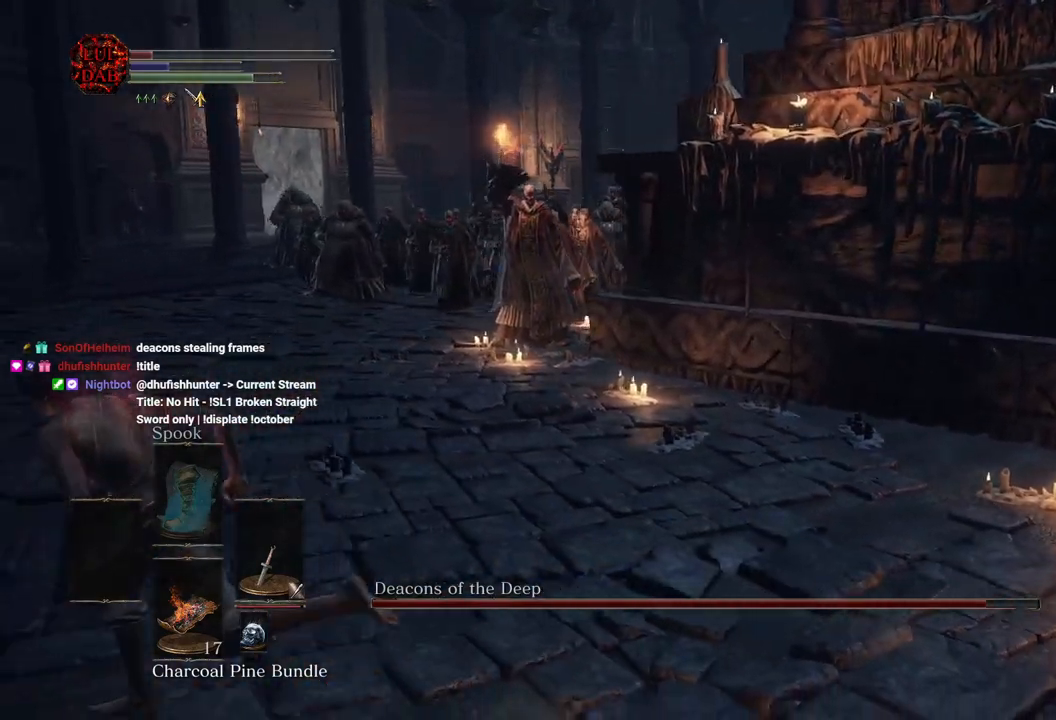
{"buttons": ["CIRCLE"], "left_stick": "left", "right_stick": "right", "events": [[83, "right_stick", "right"]]}
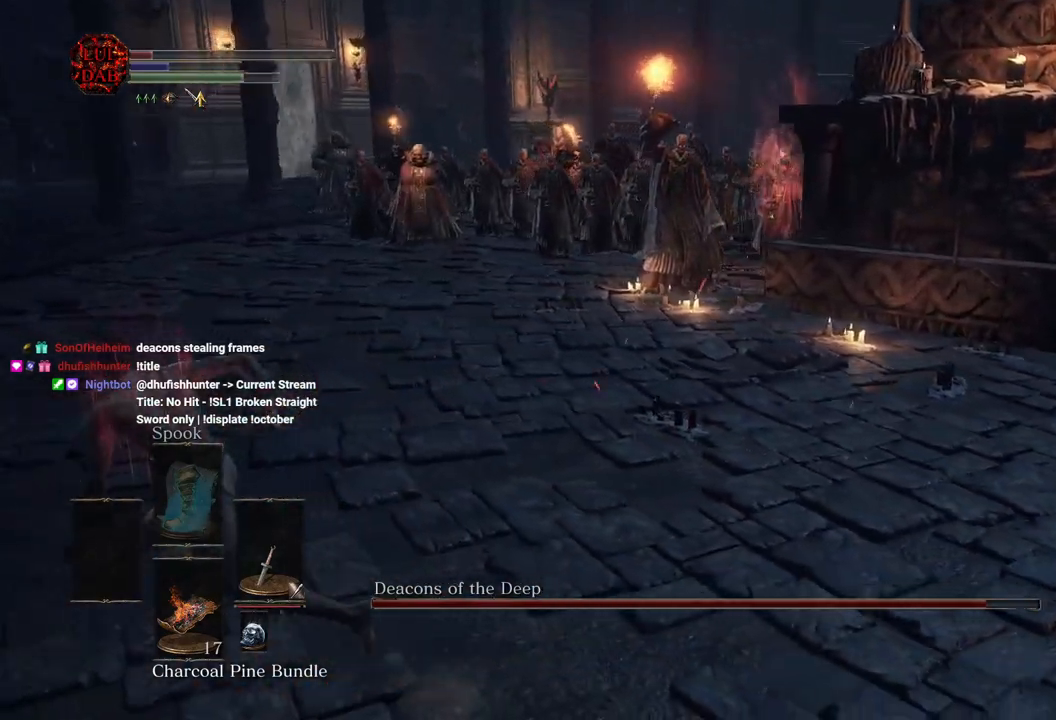
{"buttons": ["CIRCLE"], "left_stick": "left", "right_stick": "center", "events": [[283, "right_stick", "center"]]}
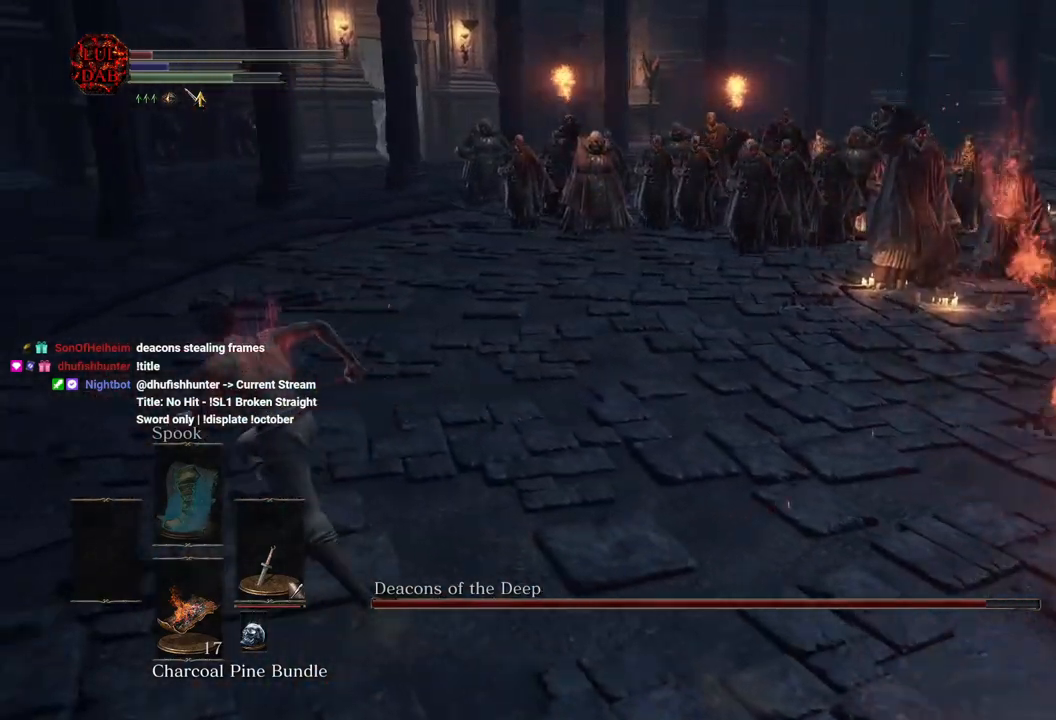
{"buttons": ["CIRCLE"], "left_stick": "up-left", "right_stick": "center", "events": [[183, "right_stick", "left"], [250, "left_stick", "up-left"], [317, "right_stick", "center"]]}
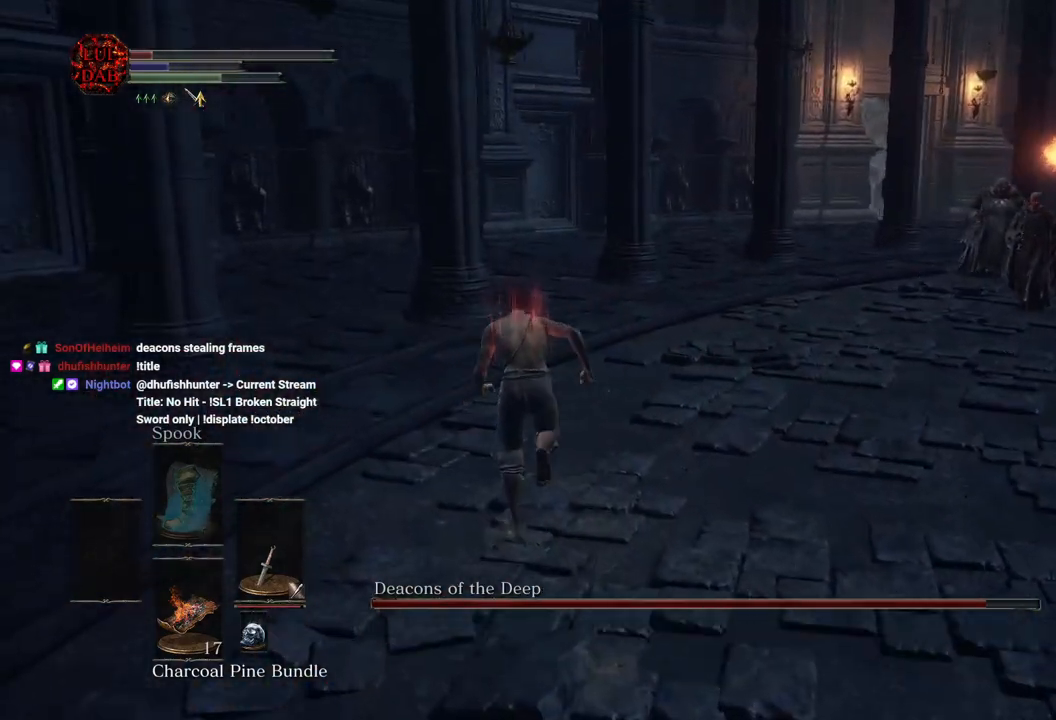
{"buttons": ["CIRCLE"], "left_stick": "up", "right_stick": "center", "events": [[167, "left_stick", "up"]]}
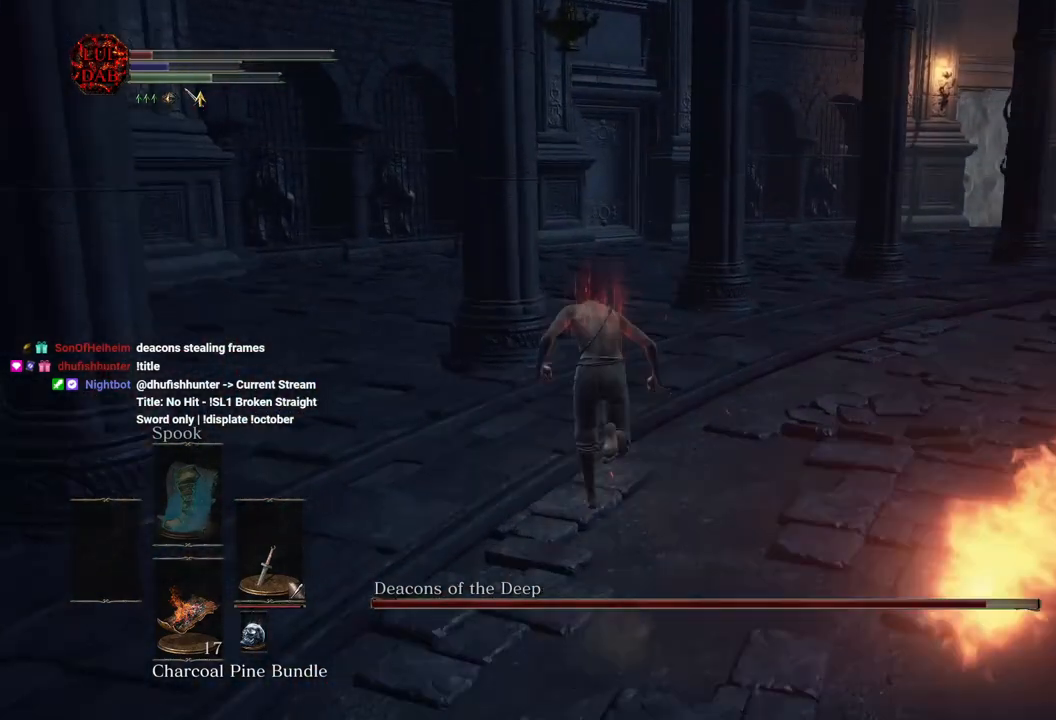
{"buttons": ["CIRCLE"], "left_stick": "up-left", "right_stick": "right", "events": [[117, "left_stick", "up-left"], [317, "right_stick", "right"]]}
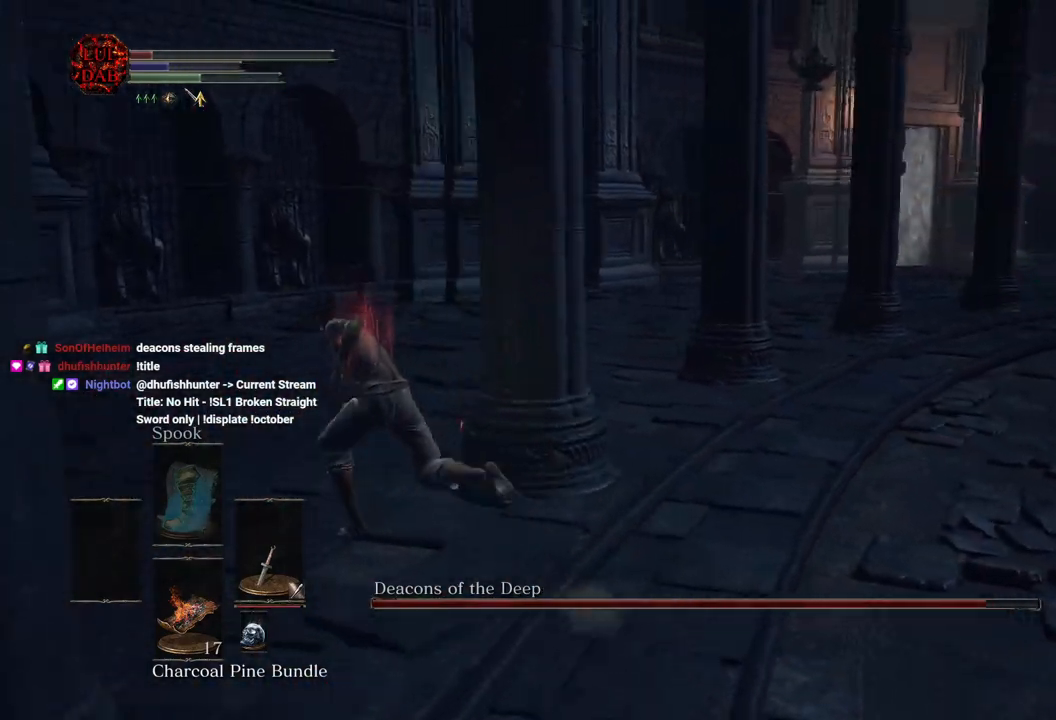
{"buttons": [], "left_stick": "up-left", "right_stick": "down-right", "events": [[150, "DPAD_DOWN", "down"], [300, "DPAD_DOWN", "up"], [433, "CIRCLE", "up"], [483, "right_stick", "down-right"]]}
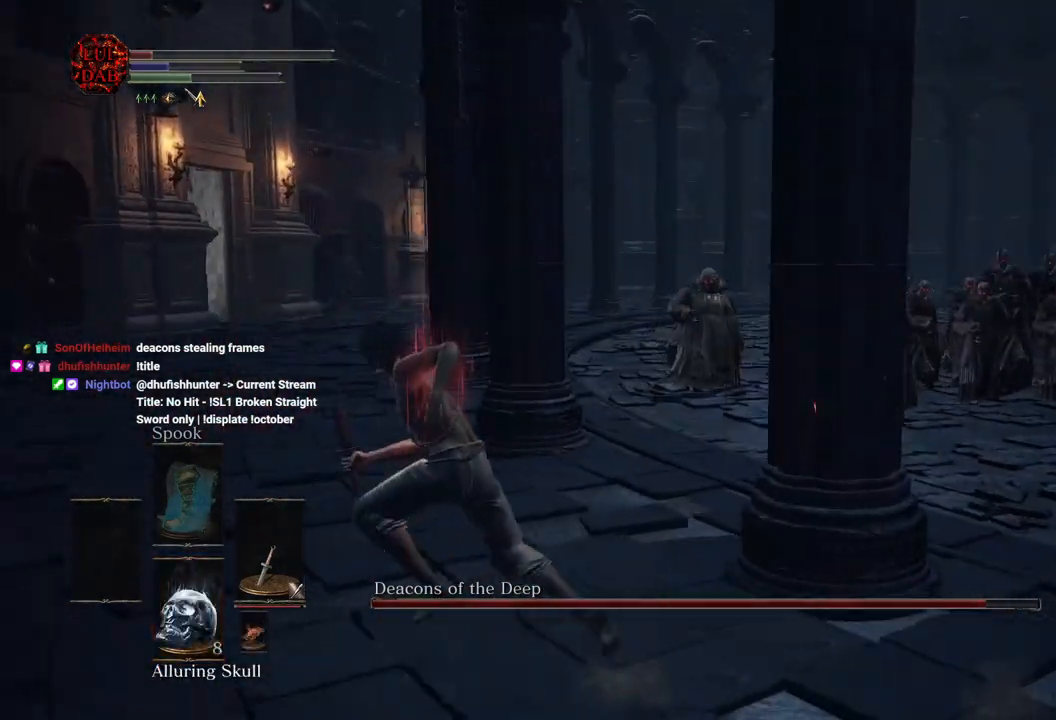
{"buttons": ["CIRCLE"], "left_stick": "left", "right_stick": "down-right", "events": [[17, "right_stick", "center"], [183, "CIRCLE", "down"], [250, "left_stick", "left"], [400, "right_stick", "down-right"]]}
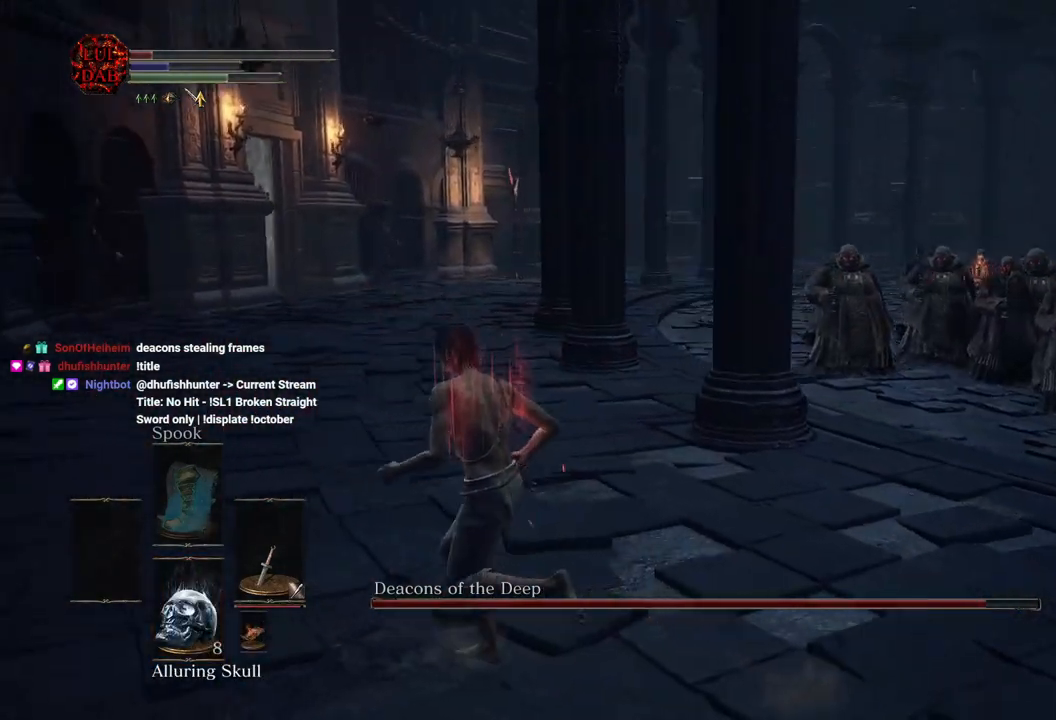
{"buttons": ["CIRCLE"], "left_stick": "left", "right_stick": "right", "events": [[233, "right_stick", "center"], [433, "right_stick", "right"]]}
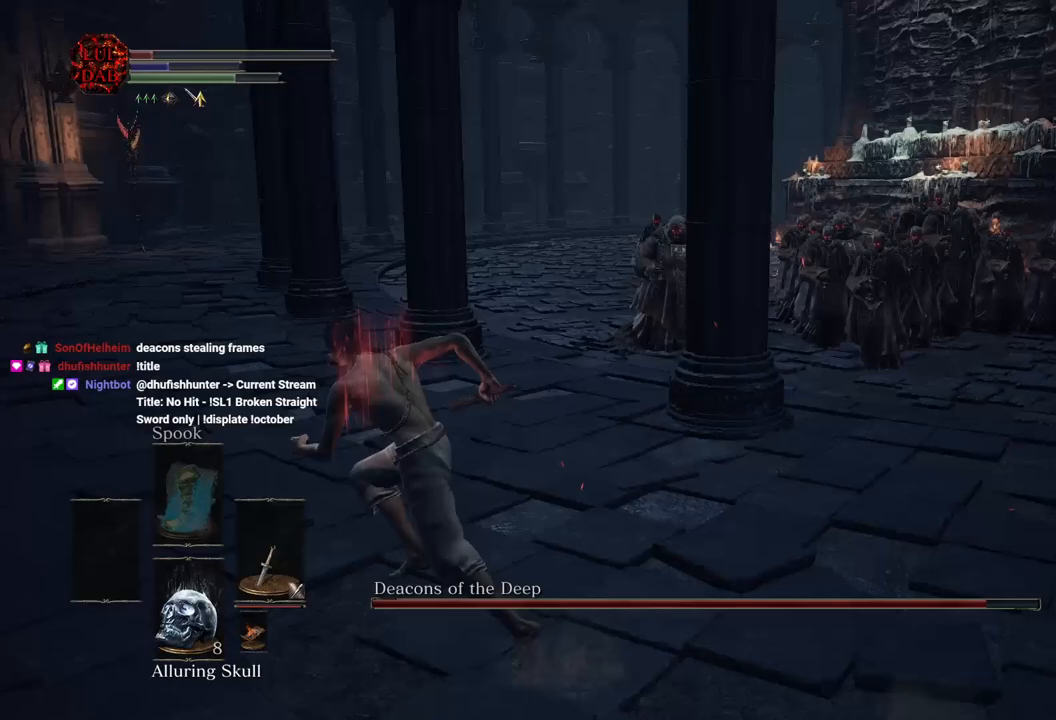
{"buttons": ["CIRCLE"], "left_stick": "left", "right_stick": "center", "events": [[317, "right_stick", "center"]]}
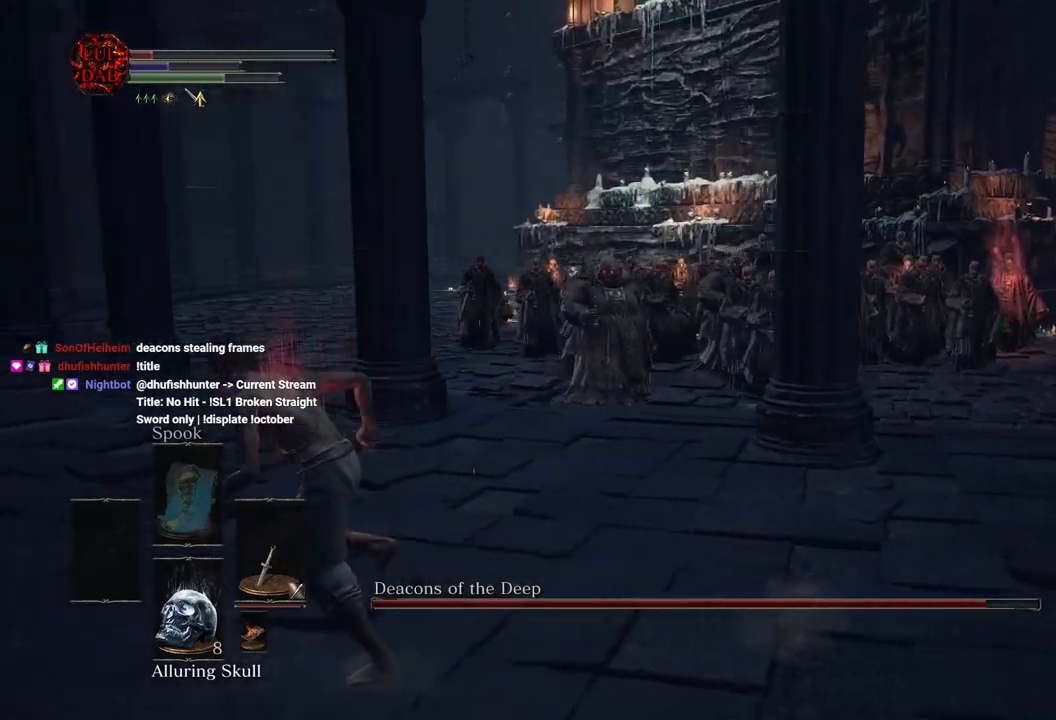
{"buttons": ["CIRCLE"], "left_stick": "left", "right_stick": "center", "events": [[17, "right_stick", "right"], [200, "CIRCLE", "up"], [283, "right_stick", "center"], [433, "CIRCLE", "down"]]}
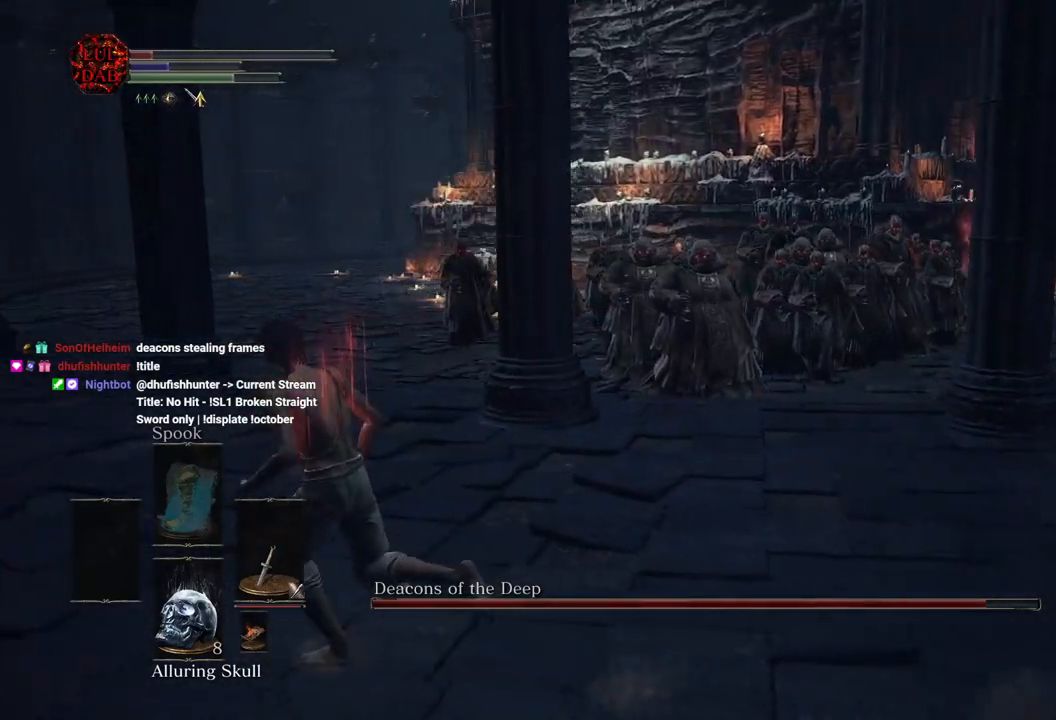
{"buttons": ["CIRCLE", "DPAD_DOWN"], "left_stick": "left", "right_stick": "right", "events": [[300, "right_stick", "right"], [467, "DPAD_DOWN", "down"]]}
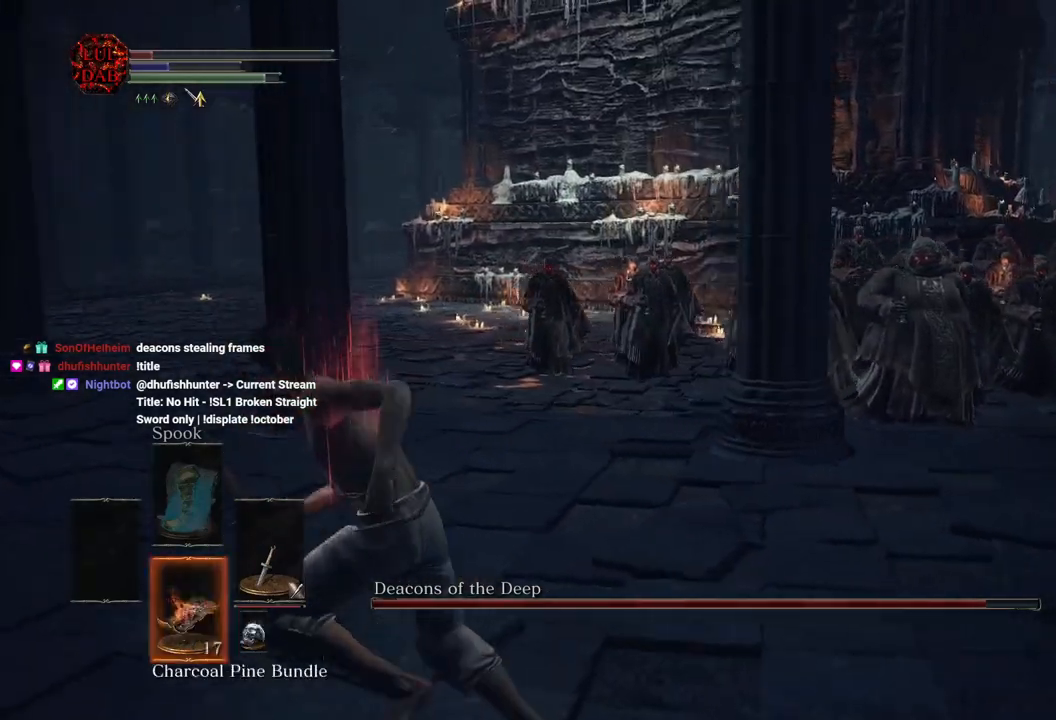
{"buttons": ["CIRCLE"], "left_stick": "left", "right_stick": "center", "events": [[100, "DPAD_DOWN", "up"], [233, "CIRCLE", "up"], [367, "right_stick", "center"], [467, "CIRCLE", "down"]]}
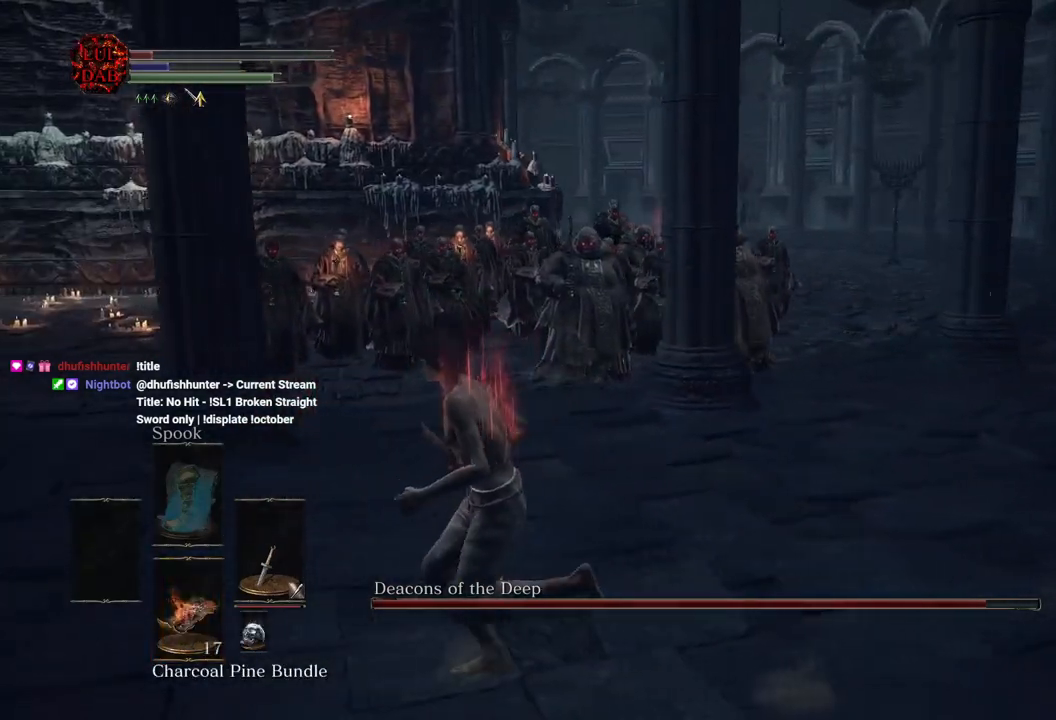
{"buttons": ["CIRCLE"], "left_stick": "left", "right_stick": "center", "events": [[117, "right_stick", "right"], [217, "right_stick", "down-right"], [333, "right_stick", "center"]]}